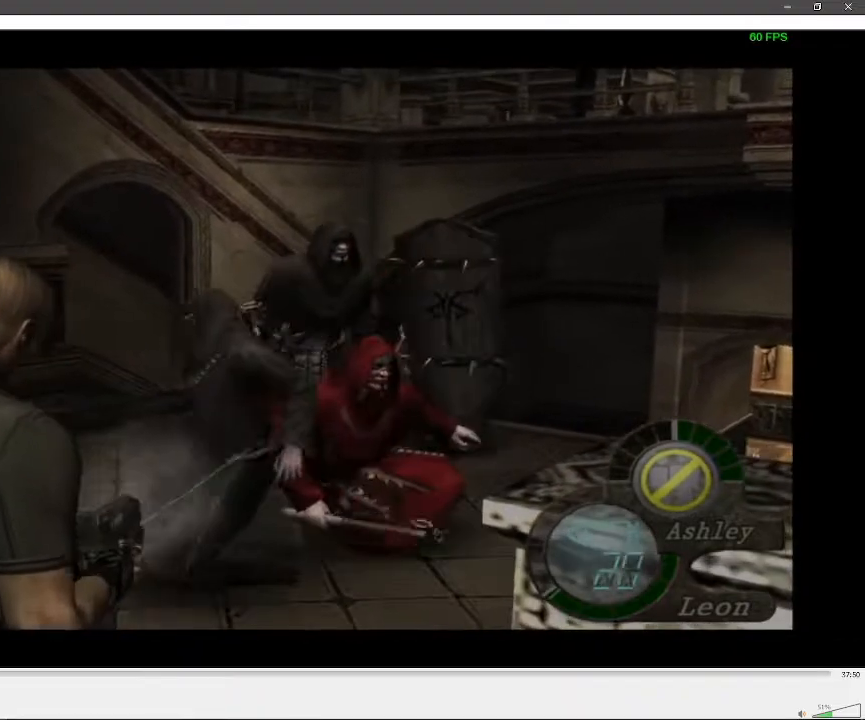
Gameplay with a controller (Xbox layout); each line is a JSON object with the inputs held at the frame after it. "events" lists button and stick changes between this image and that frame as [ms after this image, input, new state], when the widget could be followed in between. Not read: L3 R3.
{"buttons": ["R1"], "left_stick": "down", "right_stick": "center", "events": [[100, "X", "up"], [133, "R1", "up"], [433, "R1", "down"]]}
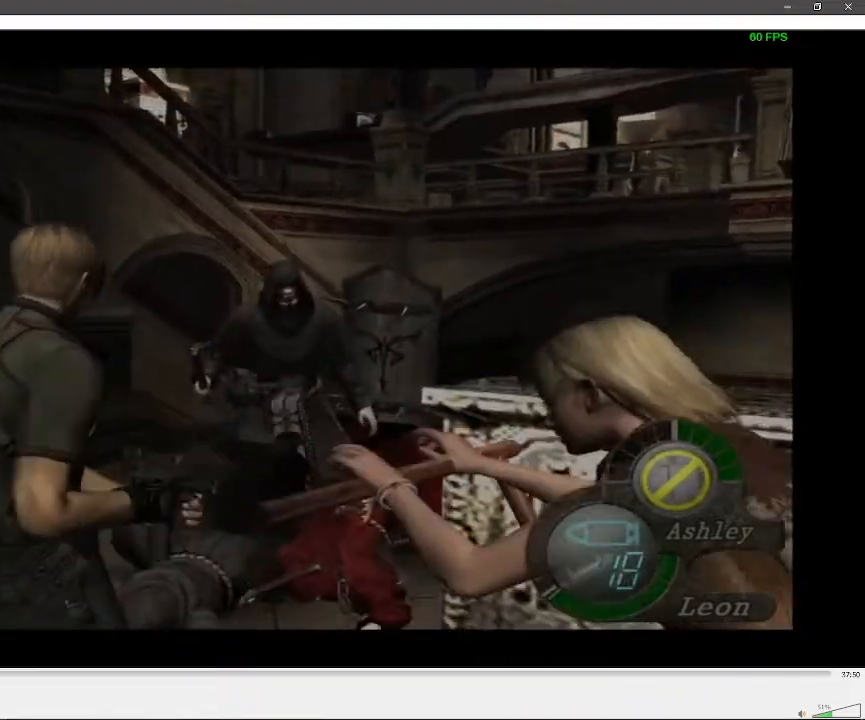
{"buttons": ["L2"], "left_stick": "center", "right_stick": "center", "events": [[67, "left_stick", "center"], [167, "X", "down"], [250, "X", "up"], [250, "left_stick", "down-left"], [283, "R1", "up"], [467, "L2", "down"], [467, "left_stick", "center"]]}
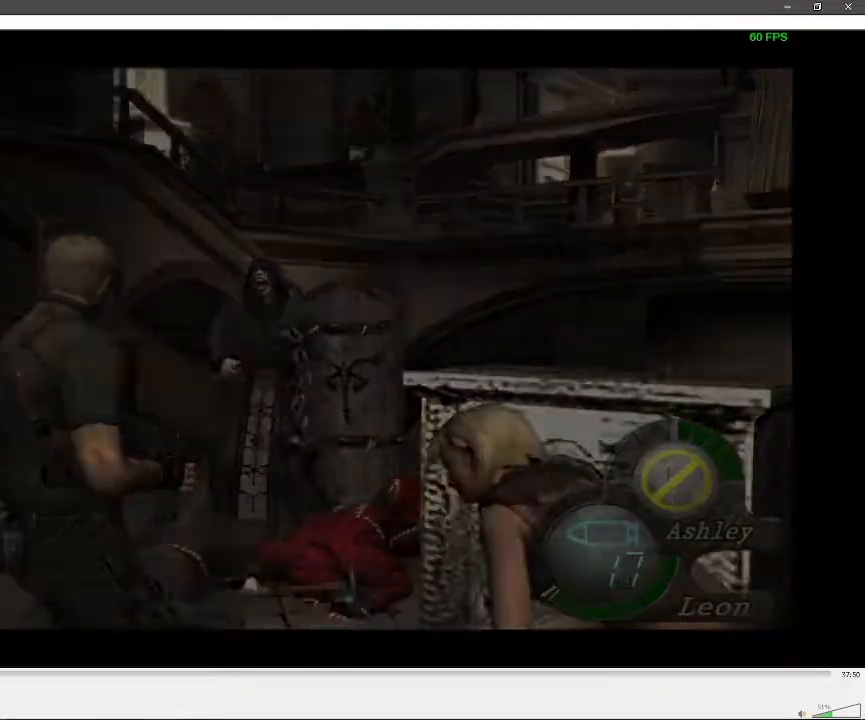
{"buttons": ["X"], "left_stick": "center", "right_stick": "center", "events": [[117, "L2", "up"], [183, "DPAD_LEFT", "down"], [267, "DPAD_LEFT", "up"], [317, "DPAD_LEFT", "down"], [417, "DPAD_LEFT", "up"], [483, "X", "down"]]}
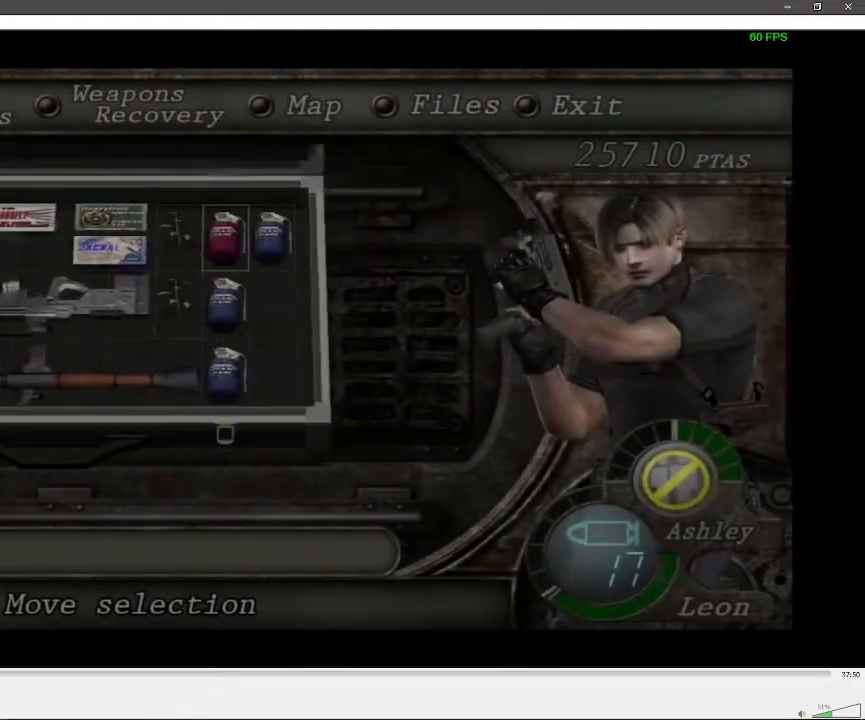
{"buttons": ["R1"], "left_stick": "center", "right_stick": "center", "events": [[50, "X", "up"], [117, "X", "down"], [217, "L2", "down"], [217, "X", "up"], [367, "L2", "up"], [383, "R1", "down"]]}
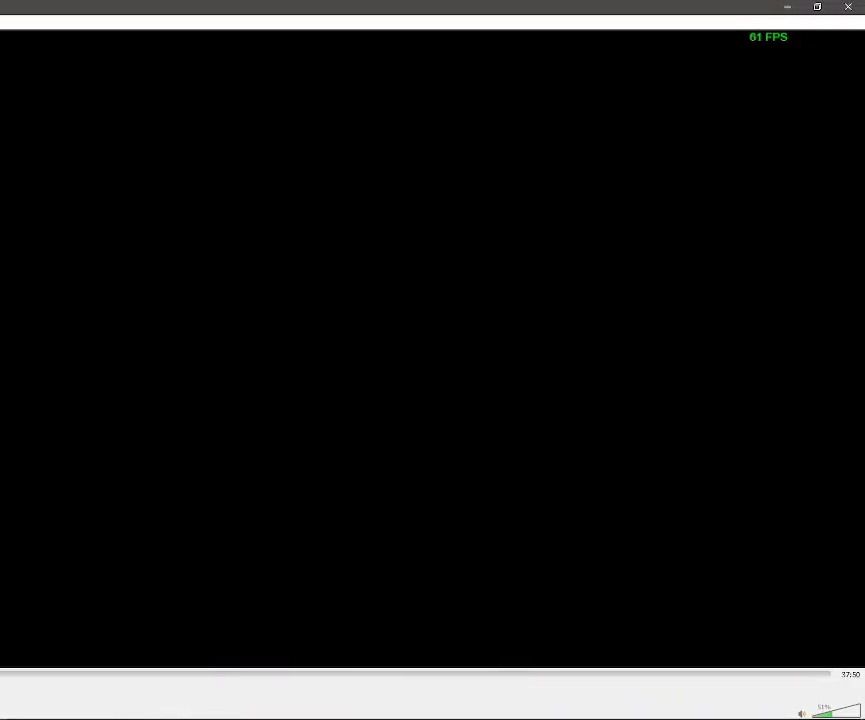
{"buttons": ["R1", "DPAD_DOWN"], "left_stick": "center", "right_stick": "center", "events": [[17, "DPAD_DOWN", "down"]]}
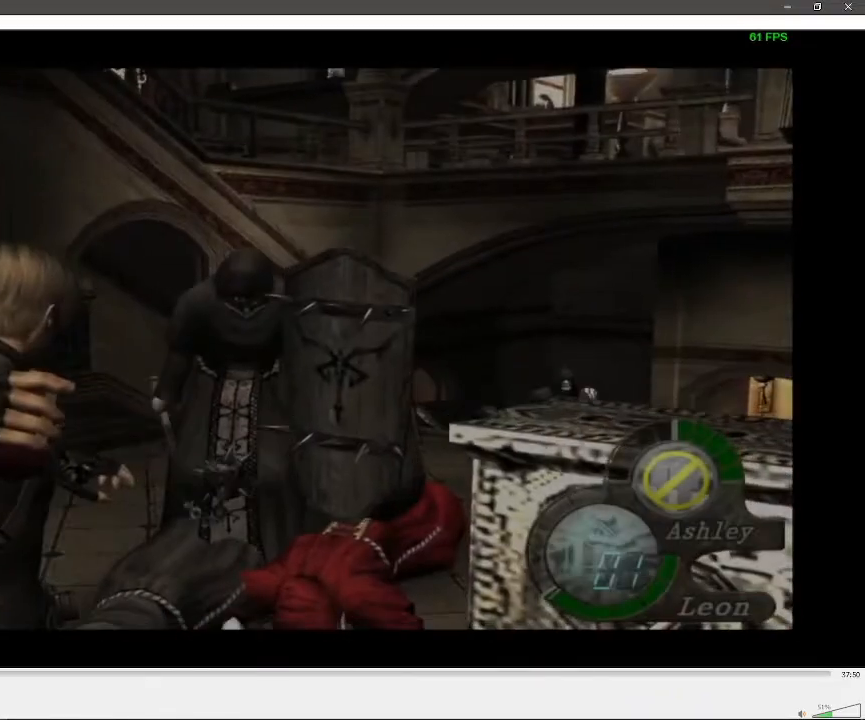
{"buttons": ["R1"], "left_stick": "center", "right_stick": "center", "events": [[133, "DPAD_DOWN", "up"], [350, "DPAD_DOWN", "down"], [467, "DPAD_DOWN", "up"]]}
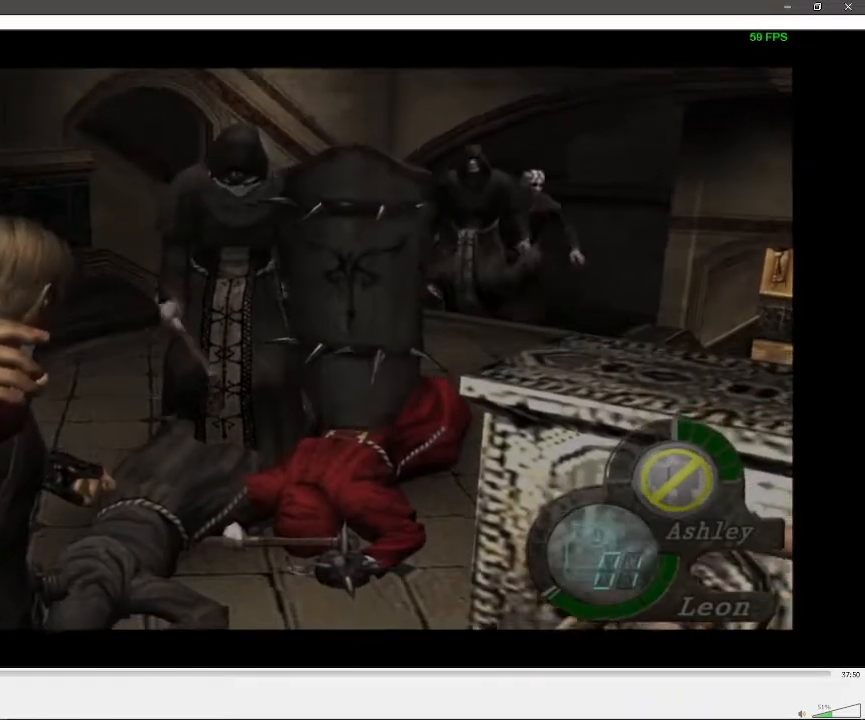
{"buttons": ["R1"], "left_stick": "center", "right_stick": "center", "events": [[350, "DPAD_DOWN", "down"], [467, "DPAD_DOWN", "up"]]}
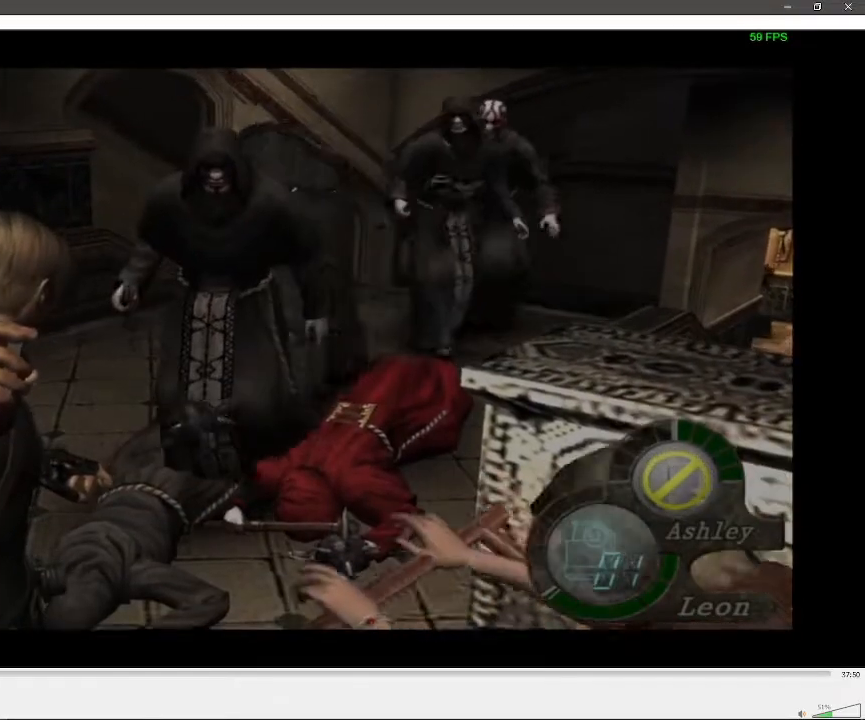
{"buttons": [], "left_stick": "center", "right_stick": "center", "events": [[183, "X", "down"], [233, "X", "up"], [300, "X", "down"], [500, "R1", "up"], [500, "X", "up"]]}
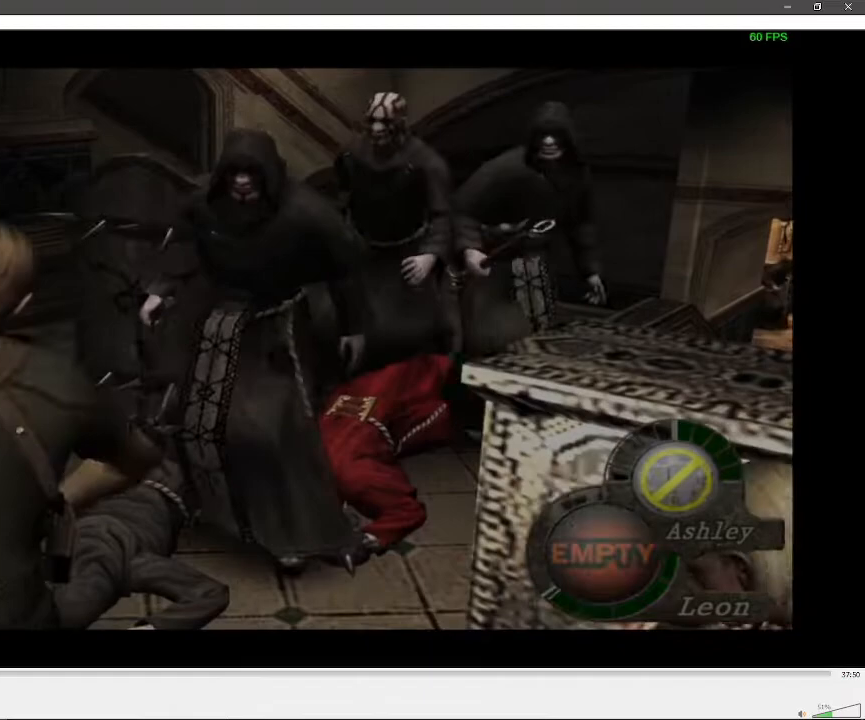
{"buttons": [], "left_stick": "center", "right_stick": "center", "events": [[200, "L2", "down"], [383, "L2", "up"], [417, "X", "down"], [483, "X", "up"]]}
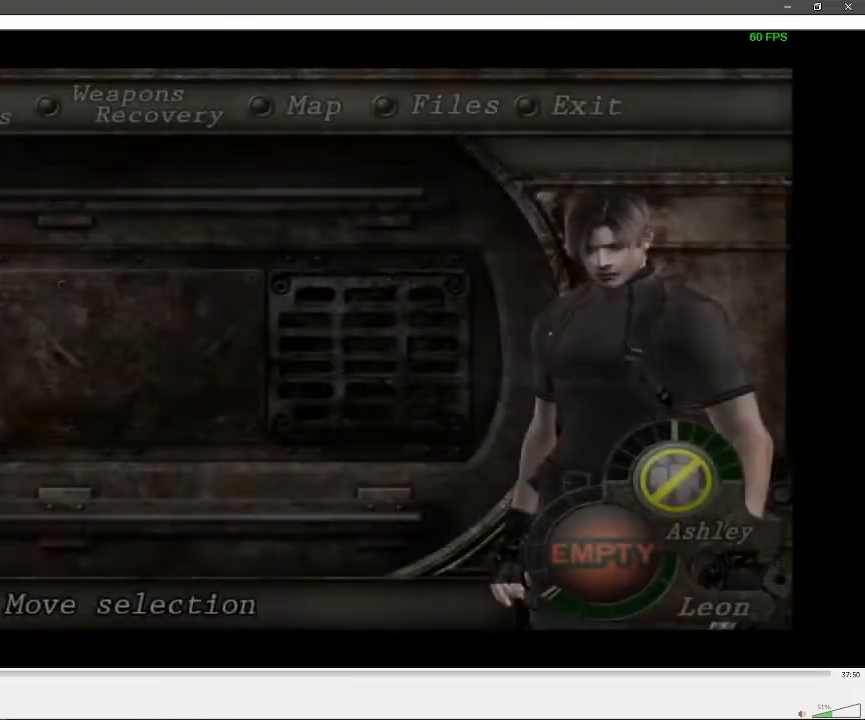
{"buttons": [], "left_stick": "center", "right_stick": "right", "events": [[33, "X", "down"], [50, "L2", "down"], [133, "X", "up"], [233, "L2", "up"], [333, "right_stick", "right"]]}
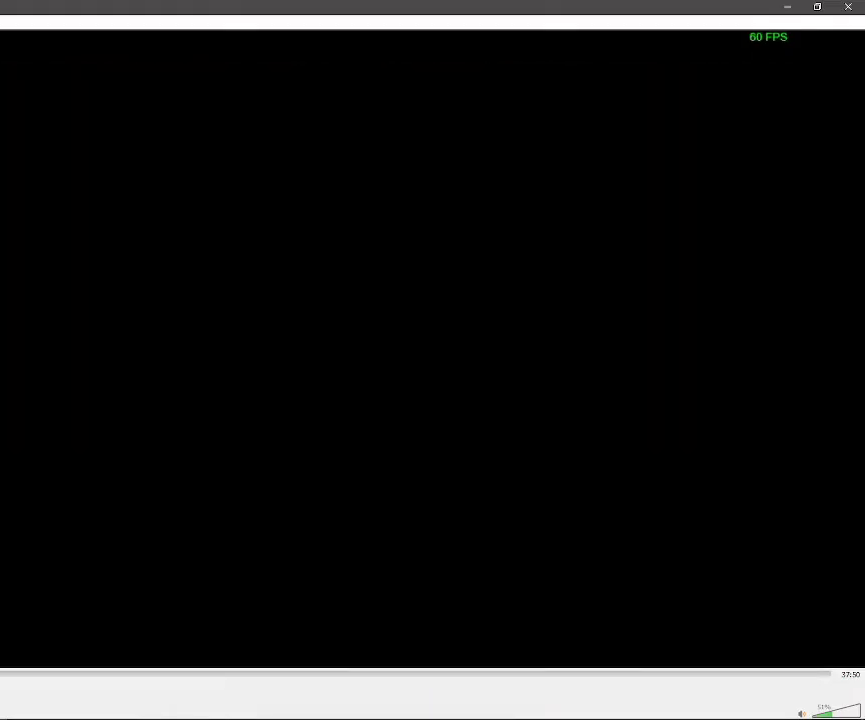
{"buttons": [], "left_stick": "center", "right_stick": "right", "events": []}
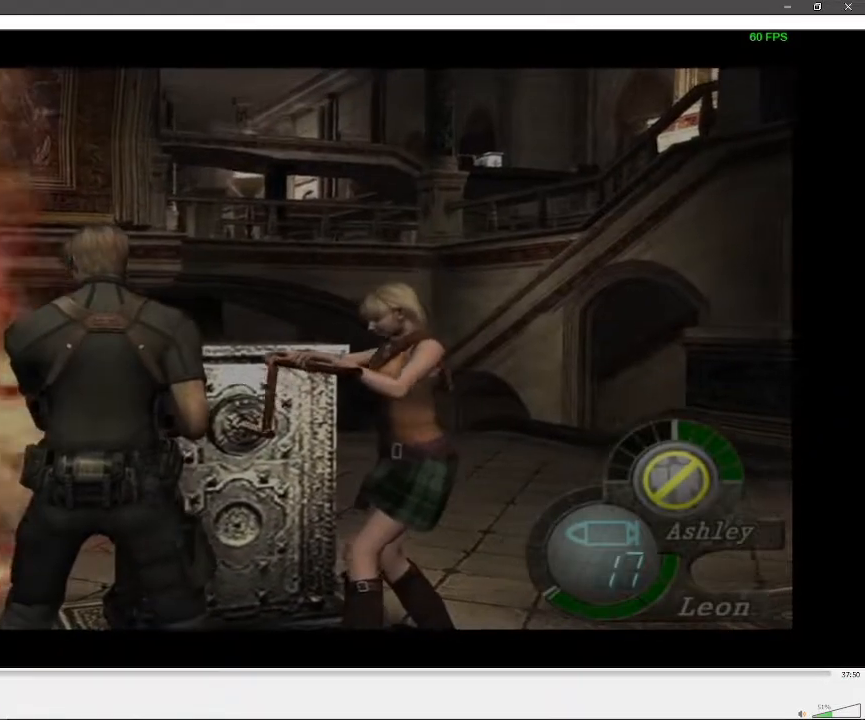
{"buttons": [], "left_stick": "center", "right_stick": "right", "events": []}
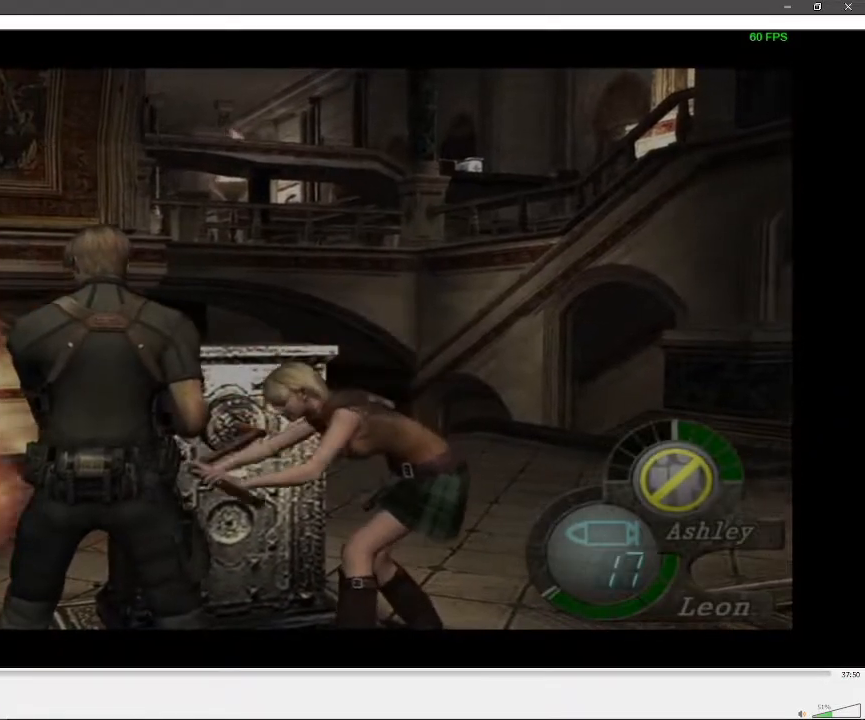
{"buttons": [], "left_stick": "center", "right_stick": "center", "events": [[317, "right_stick", "center"]]}
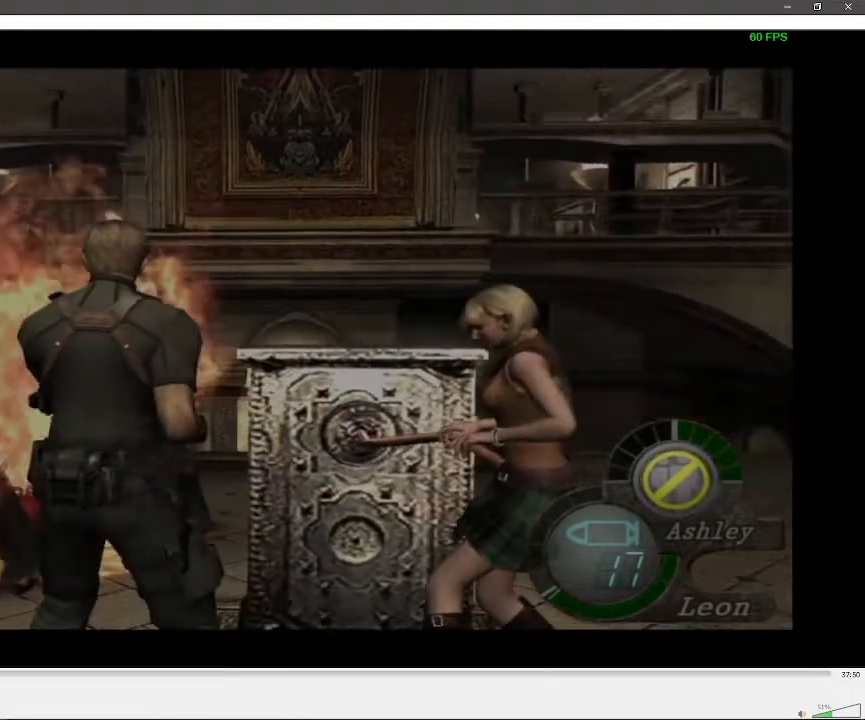
{"buttons": ["R1"], "left_stick": "center", "right_stick": "center", "events": [[200, "R1", "down"], [267, "left_stick", "down"], [467, "left_stick", "center"]]}
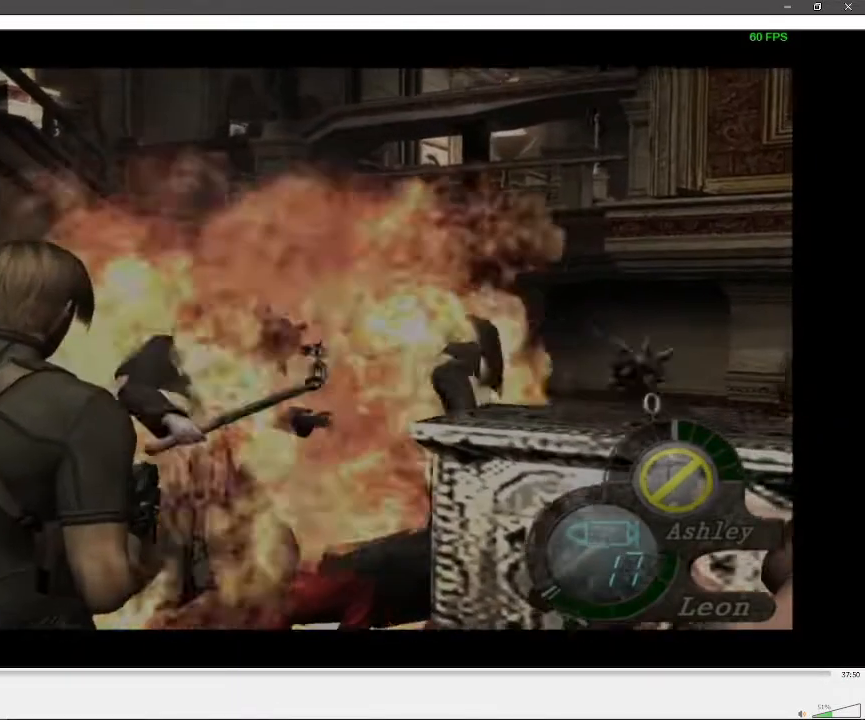
{"buttons": ["R1"], "left_stick": "center", "right_stick": "center", "events": [[83, "left_stick", "down"], [350, "left_stick", "center"]]}
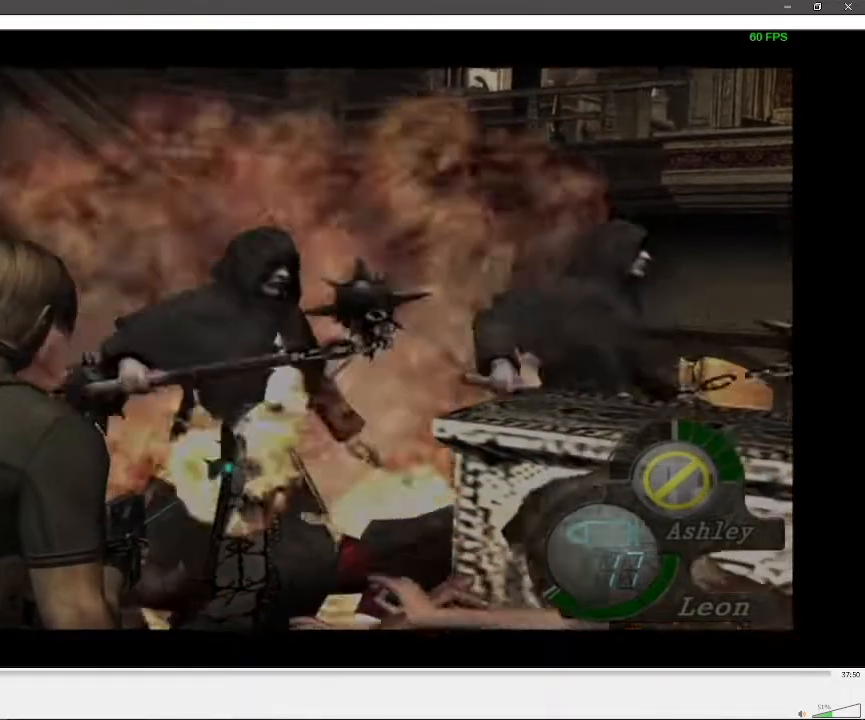
{"buttons": ["R1"], "left_stick": "center", "right_stick": "center", "events": []}
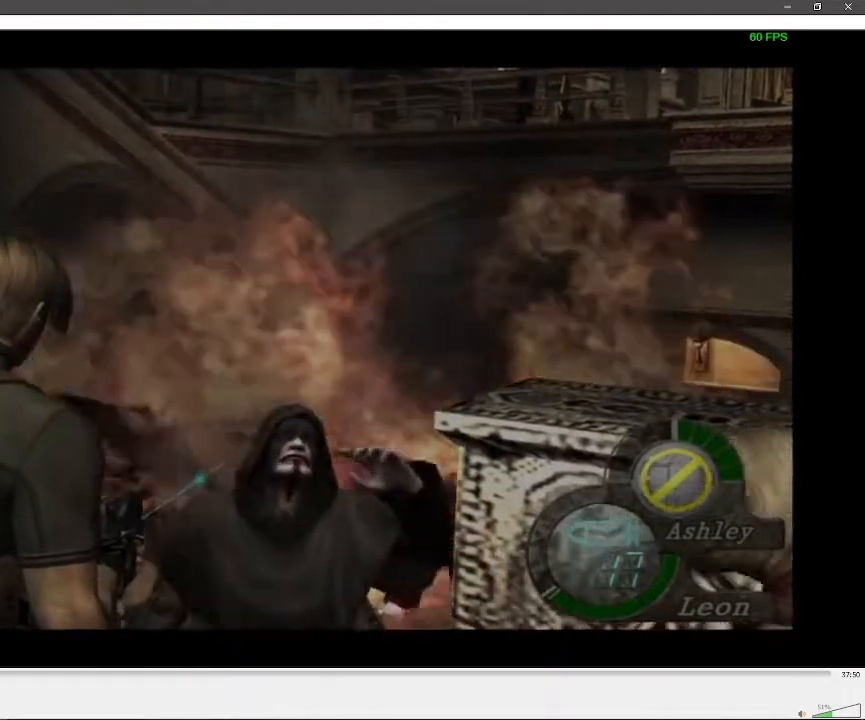
{"buttons": ["R1"], "left_stick": "center", "right_stick": "center", "events": []}
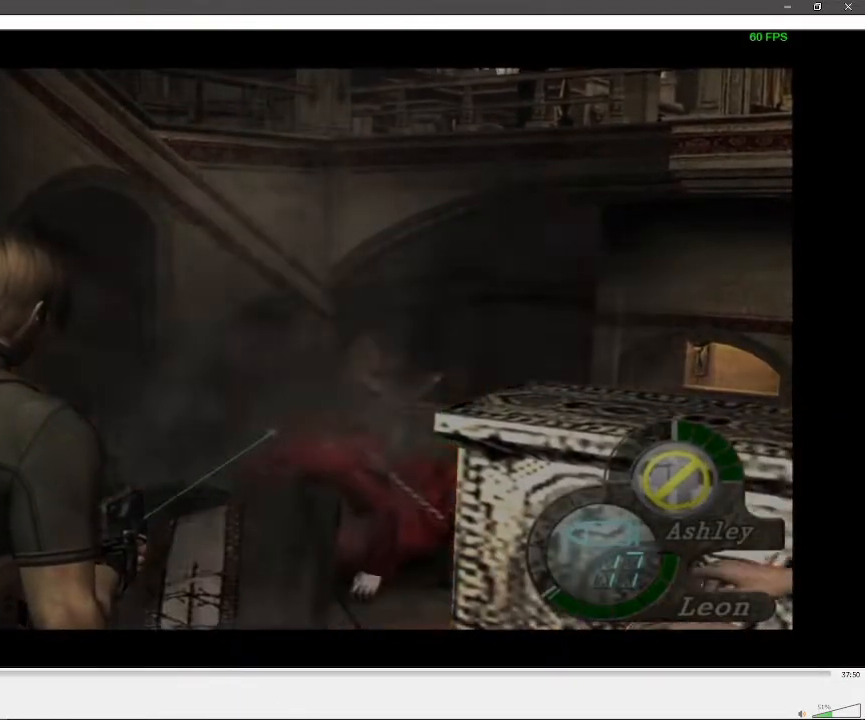
{"buttons": ["R1"], "left_stick": "down-right", "right_stick": "center", "events": [[17, "left_stick", "down-right"], [183, "left_stick", "center"], [333, "left_stick", "down-right"]]}
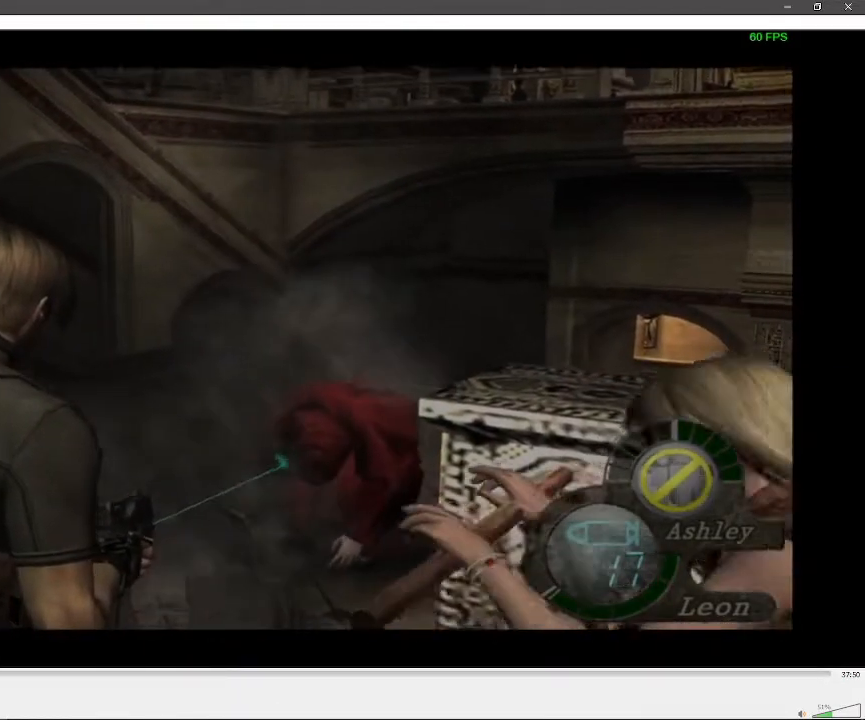
{"buttons": ["R1"], "left_stick": "center", "right_stick": "center", "events": [[67, "left_stick", "center"], [233, "left_stick", "down"], [333, "left_stick", "center"], [433, "X", "down"], [500, "X", "up"]]}
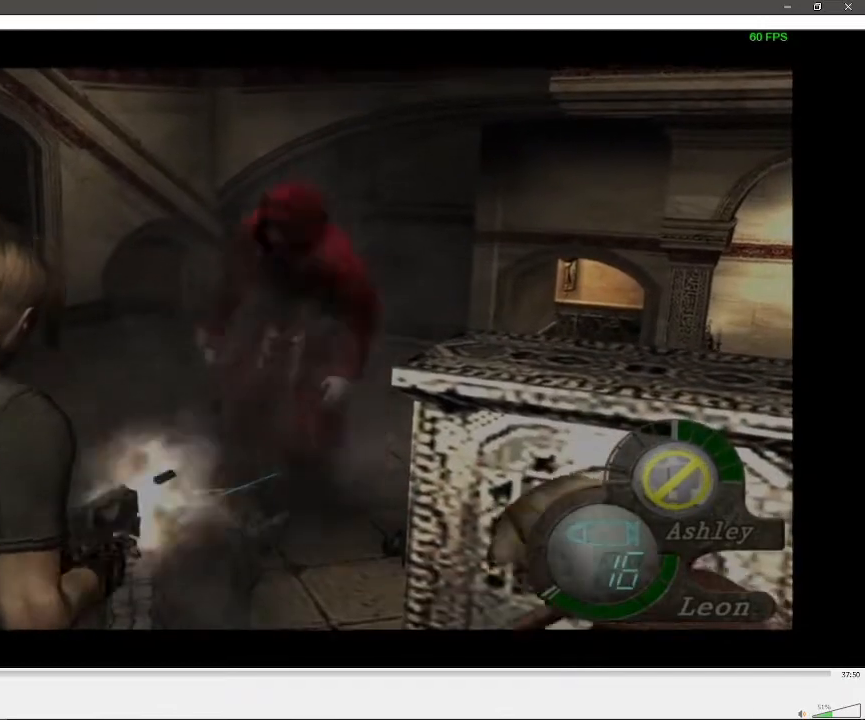
{"buttons": [], "left_stick": "center", "right_stick": "center", "events": [[33, "left_stick", "up"], [233, "left_stick", "center"], [283, "X", "down"], [400, "X", "up"], [450, "R1", "up"]]}
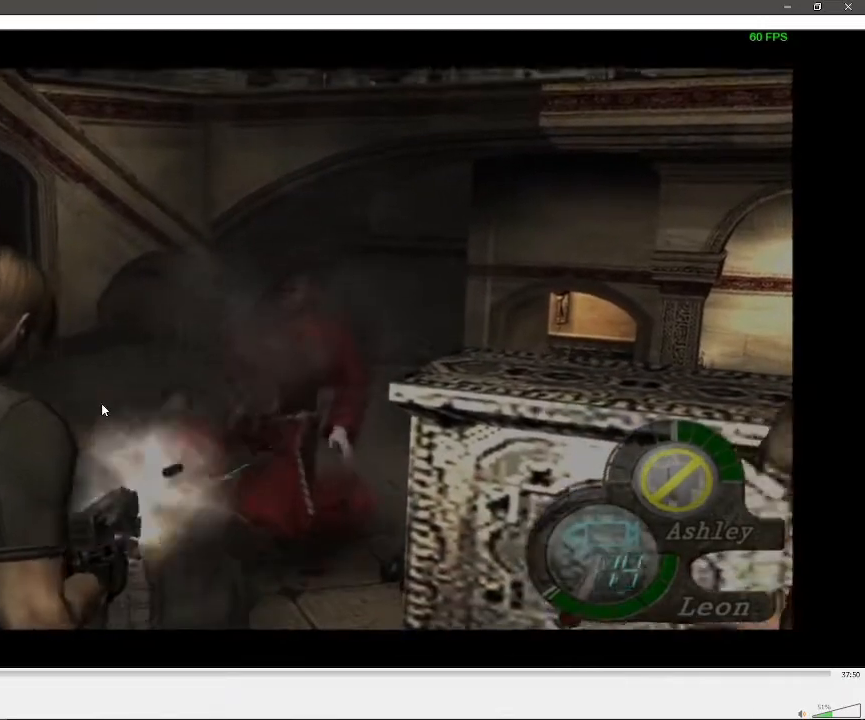
{"buttons": [], "left_stick": "center", "right_stick": "center", "events": [[67, "right_stick", "right"], [500, "right_stick", "center"]]}
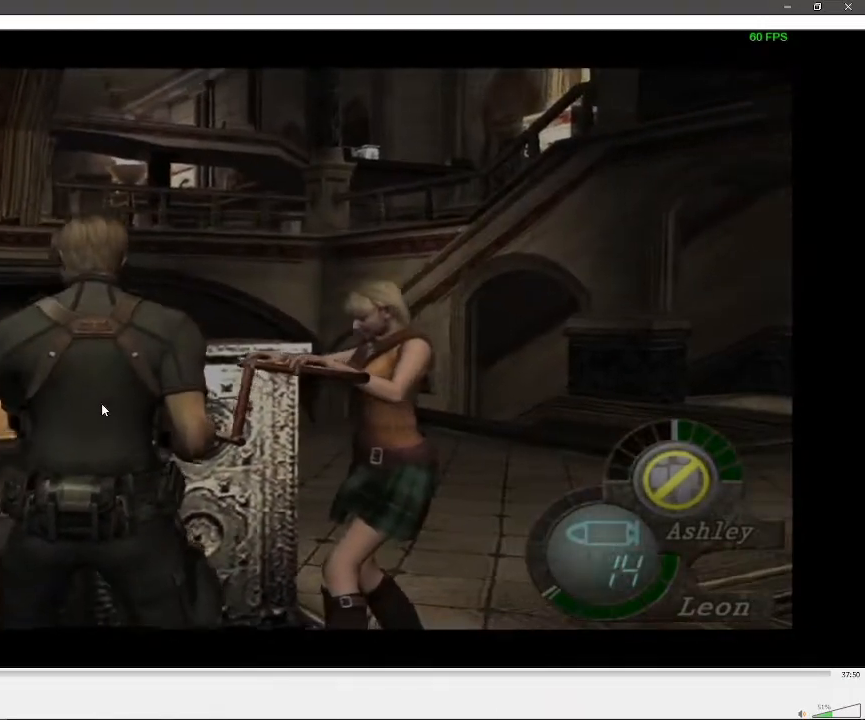
{"buttons": ["R1"], "left_stick": "down-left", "right_stick": "center", "events": [[167, "left_stick", "down-left"], [300, "R1", "down"], [383, "left_stick", "center"], [450, "left_stick", "down-left"]]}
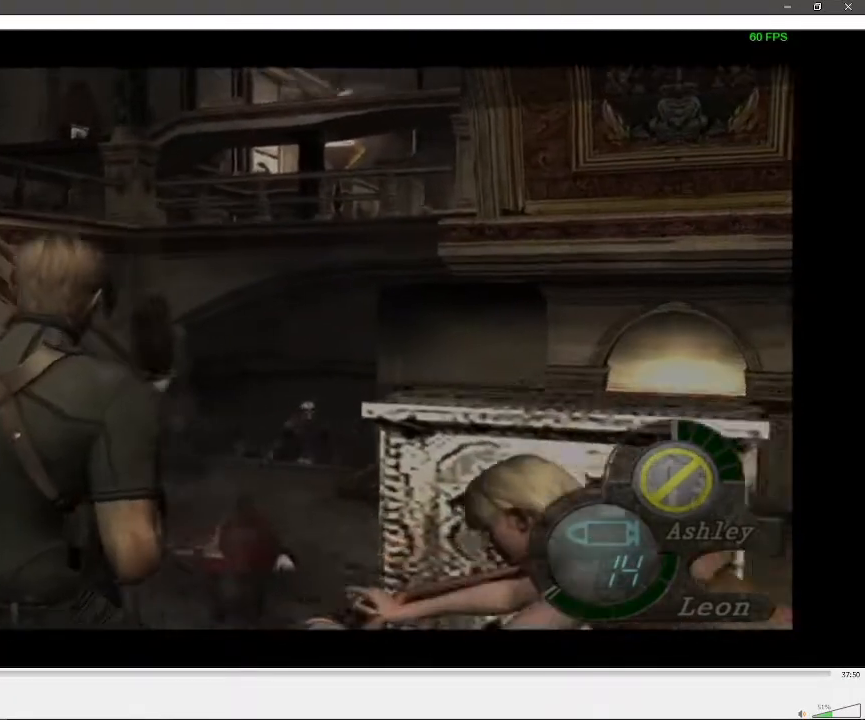
{"buttons": ["R1"], "left_stick": "down-right", "right_stick": "center", "events": [[350, "X", "down"], [433, "left_stick", "down-right"], [450, "X", "up"]]}
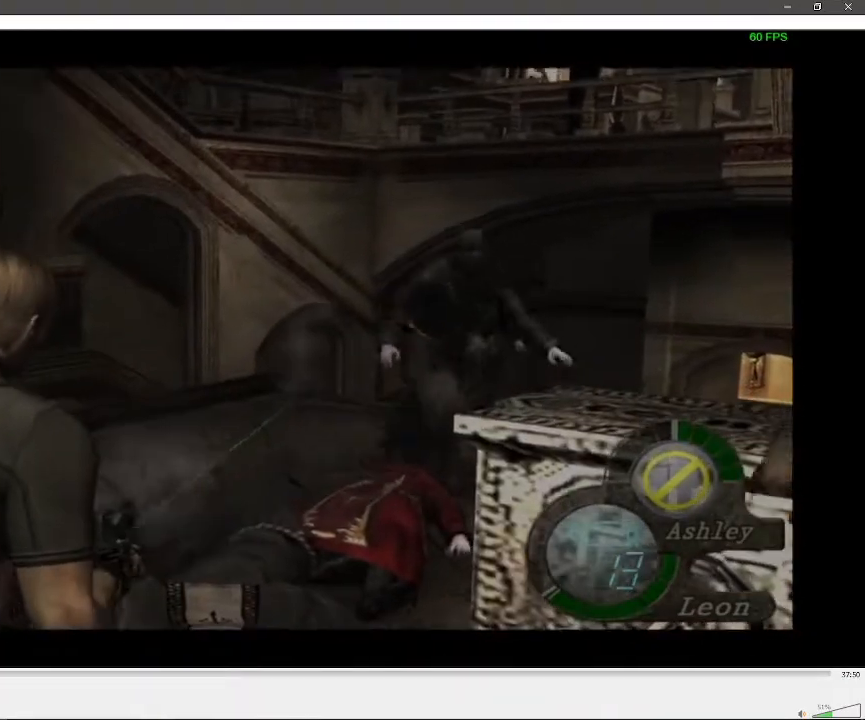
{"buttons": ["R1"], "left_stick": "center", "right_stick": "center"}
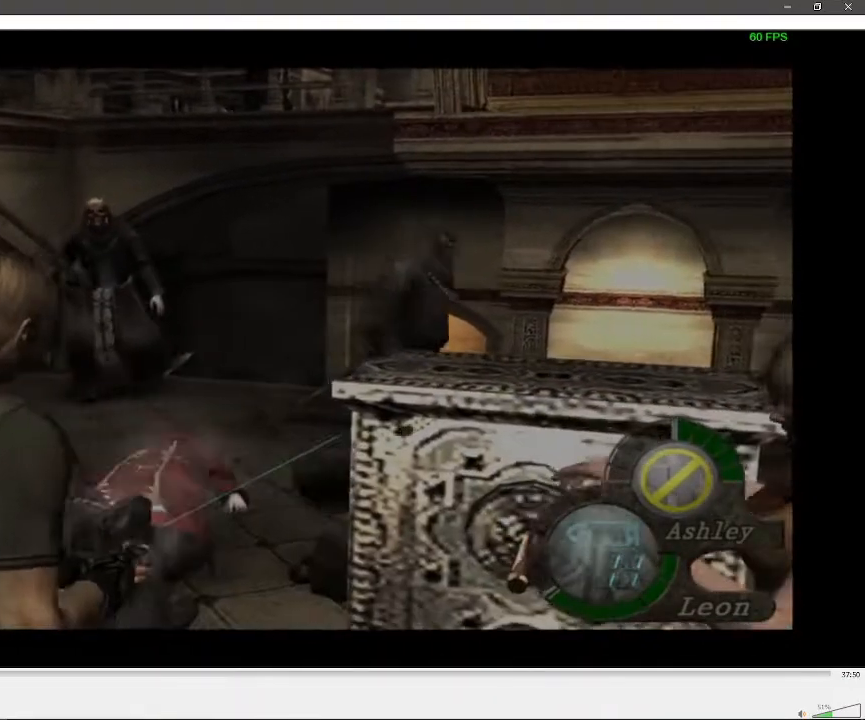
{"buttons": ["X", "R1"], "left_stick": "down-right", "right_stick": "center", "events": [[17, "left_stick", "left"], [433, "X", "down"], [500, "left_stick", "down-right"]]}
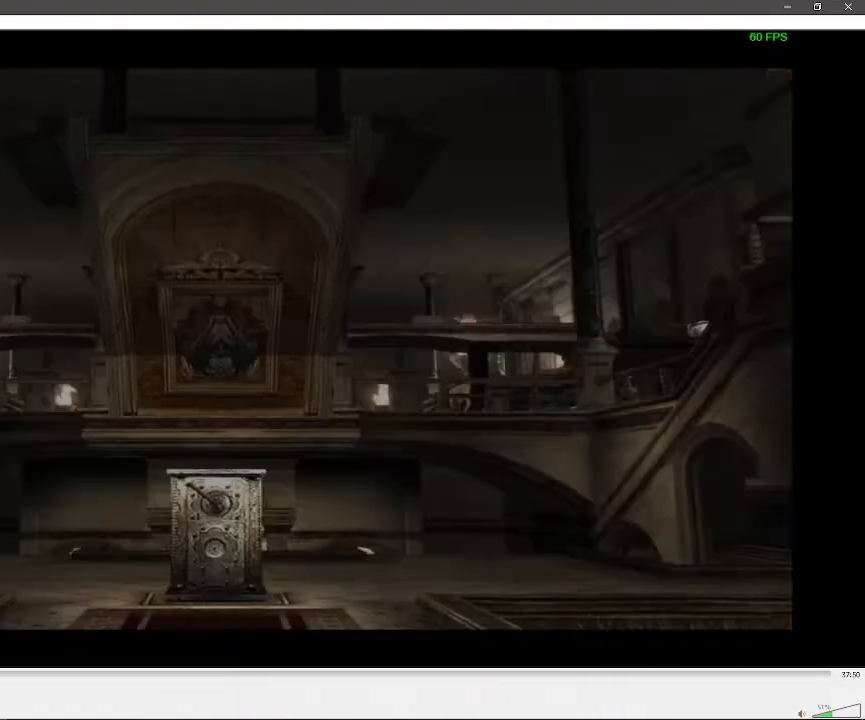
{"buttons": [], "left_stick": "center", "right_stick": "center", "events": [[17, "X", "up"], [233, "X", "down"], [233, "left_stick", "center"], [333, "X", "up"], [400, "R1", "up"]]}
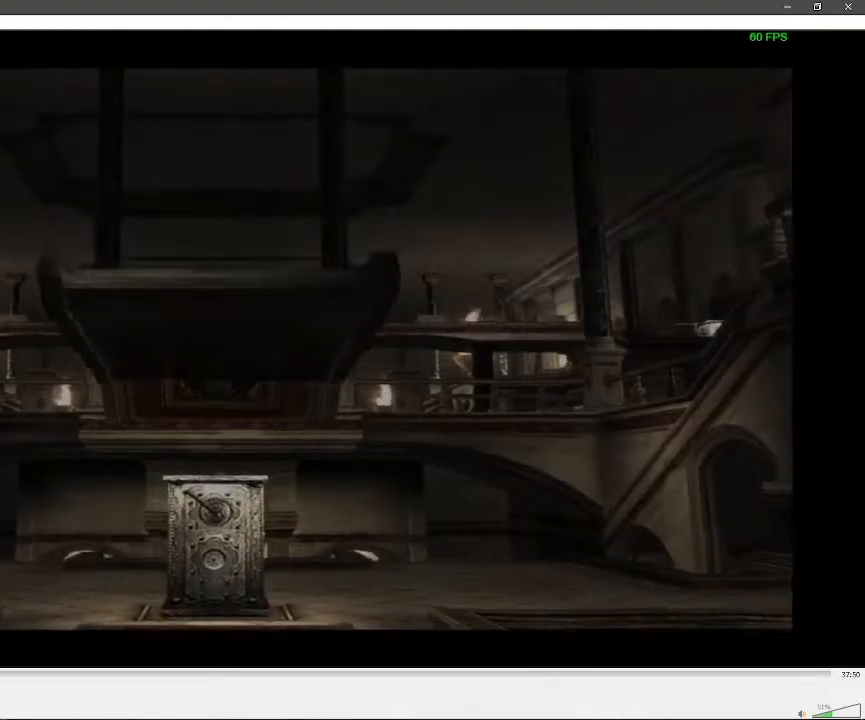
{"buttons": [], "left_stick": "left", "right_stick": "center", "events": [[33, "left_stick", "left"]]}
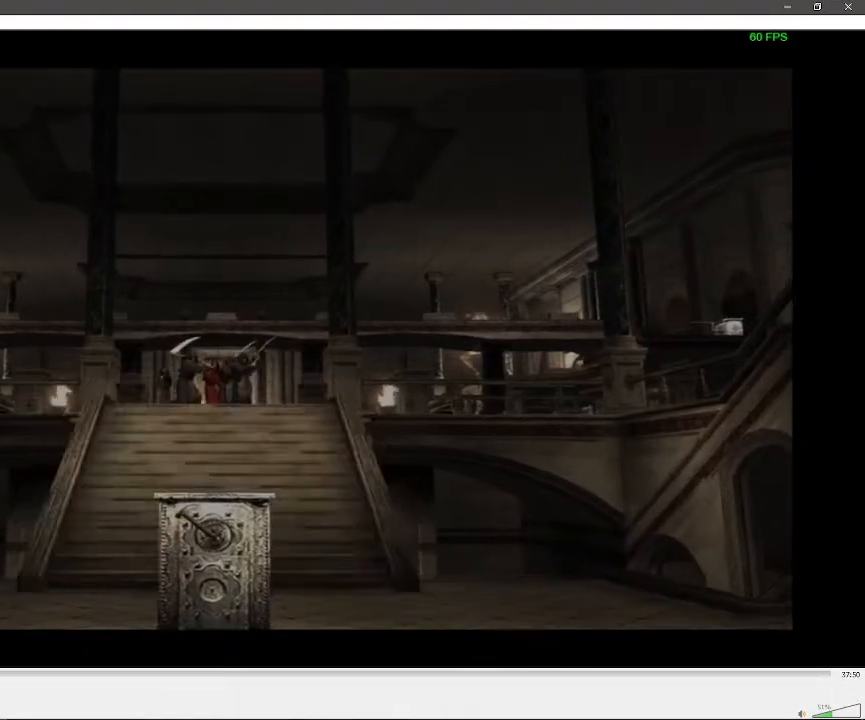
{"buttons": [], "left_stick": "left", "right_stick": "center", "events": []}